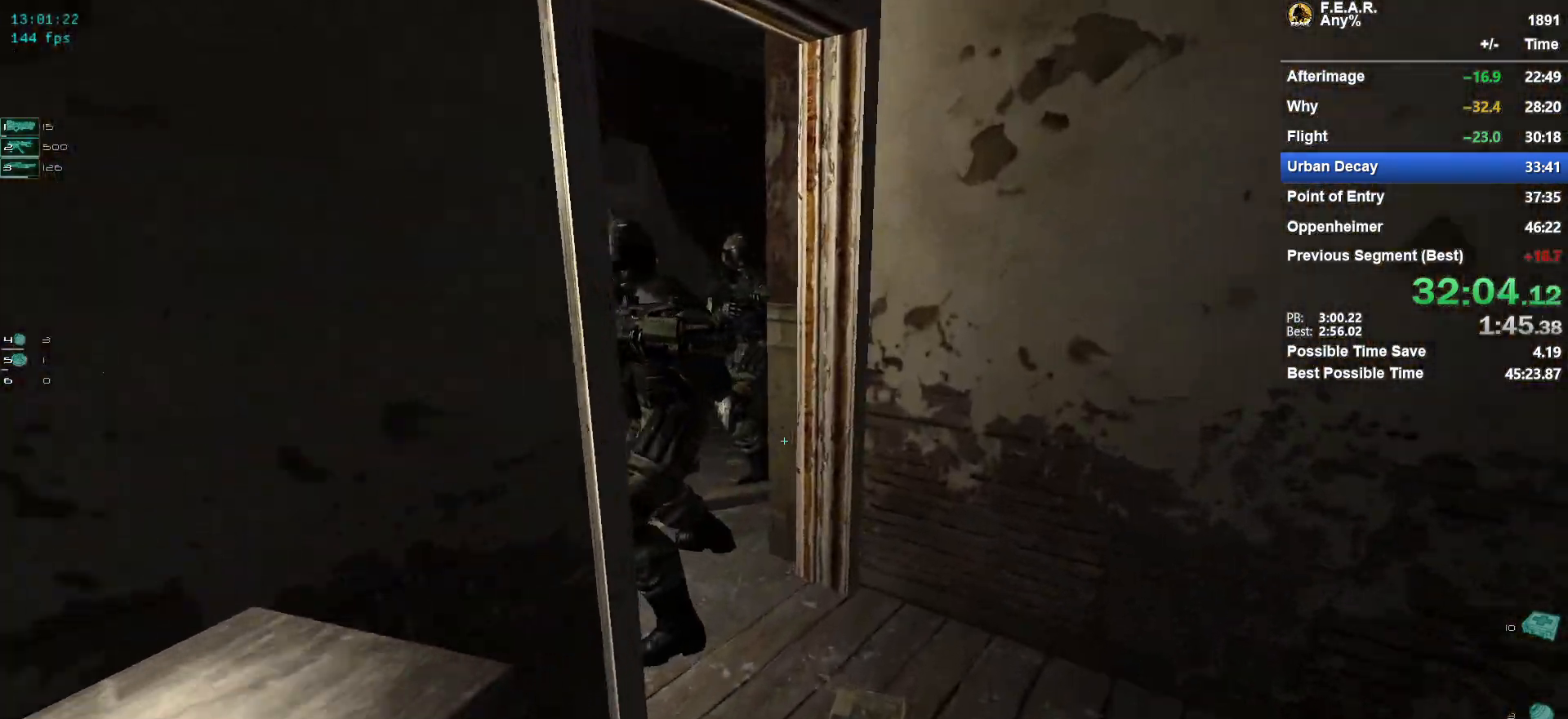
Gameplay with keyboard and mouse; each line is a JSON object with the keys and mouse buttons held at the frame after it. "events" lists presses ("down") and releases ("up") of "1", "2", "3", "4", "5", "a", "c", "ctrl", "d", "e", "escape", "f", "f5", "f9", "g", "q", "r", "s", "shift", "space", "v", "w", "x", "z", "mouse_left", "mouse_wheel" and "mouse_right" between this image and that frame as [ms after this image, input, new state], when the widget could be followed in between. "mouse_left", "mouse_wheel", "mouse_right" = the "left", "wheel", "right" buttons of the "mouse" list. No other keys are recorded. "wheel" means that the mouse wheel is clicked or scrolled. Mouse movement is not recorded.
{"keys": ["w"], "mouse": [], "events": [[283, "mouse_left", "down"], [333, "ctrl", "down"], [383, "ctrl", "up"], [383, "mouse_left", "up"]]}
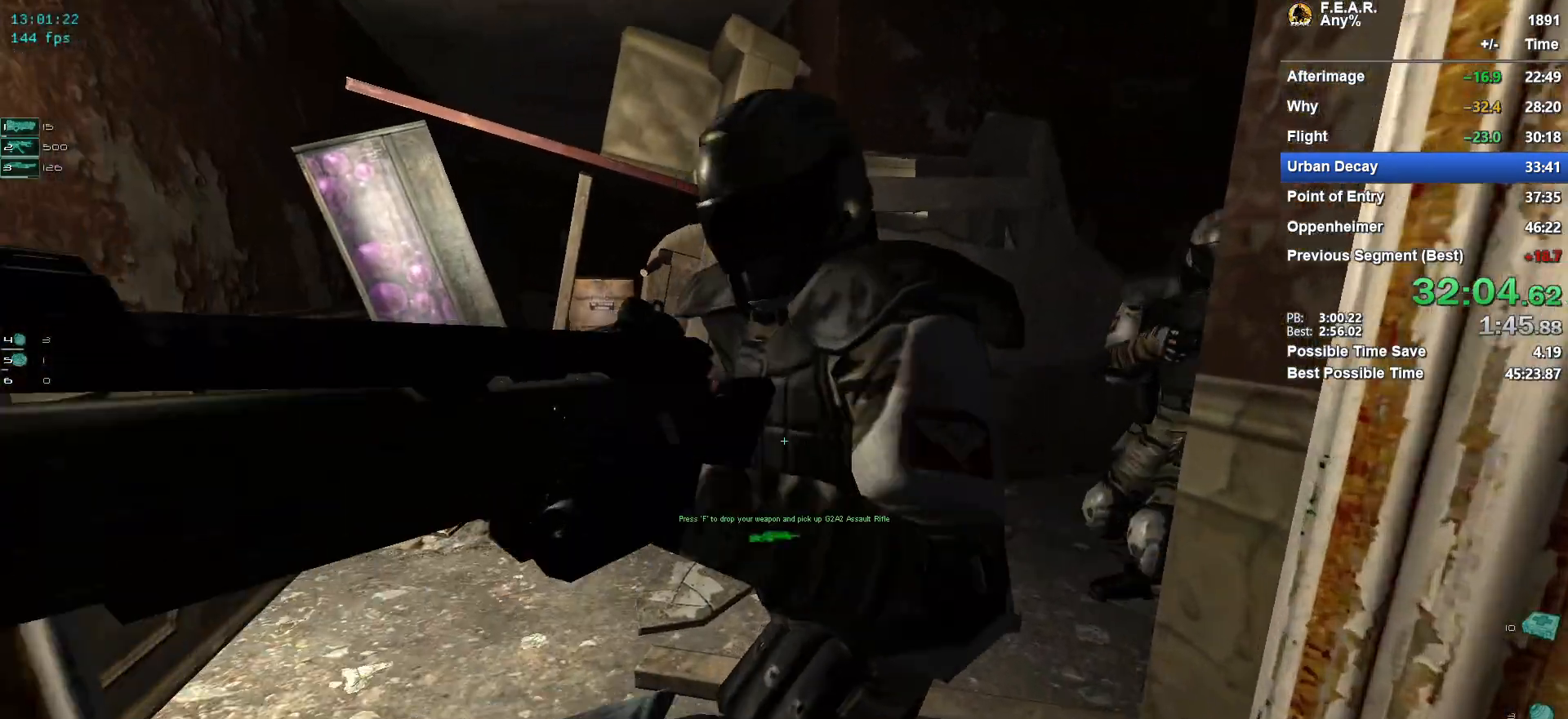
{"keys": ["ctrl", "w"], "mouse": ["left"], "events": [[200, "a", "down"], [351, "a", "up"], [484, "ctrl", "down"], [484, "mouse_left", "down"]]}
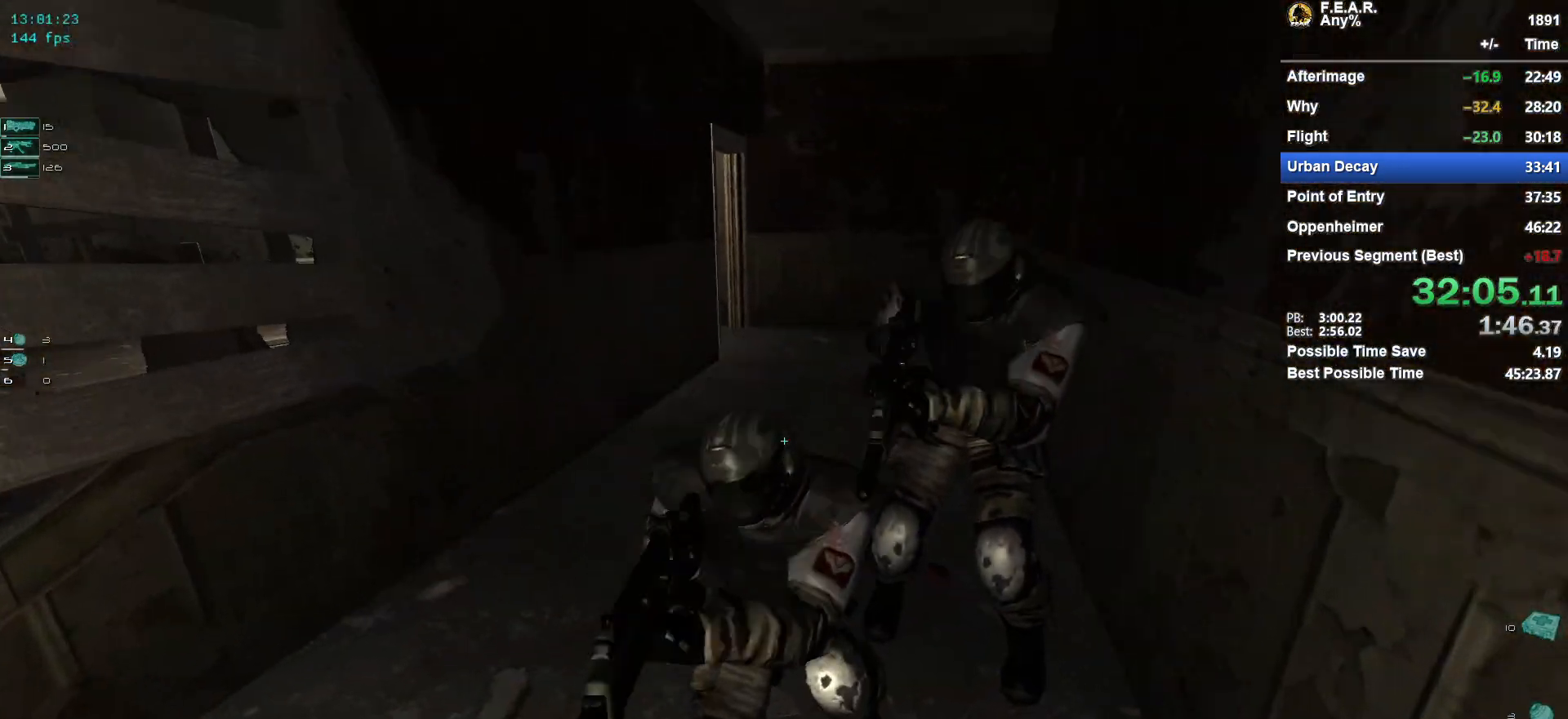
{"keys": ["w"], "mouse": [], "events": [[33, "ctrl", "up"], [33, "mouse_left", "up"], [217, "a", "down"], [317, "a", "up"], [367, "mouse_left", "down"], [450, "ctrl", "down"], [450, "mouse_left", "up"], [500, "ctrl", "up"]]}
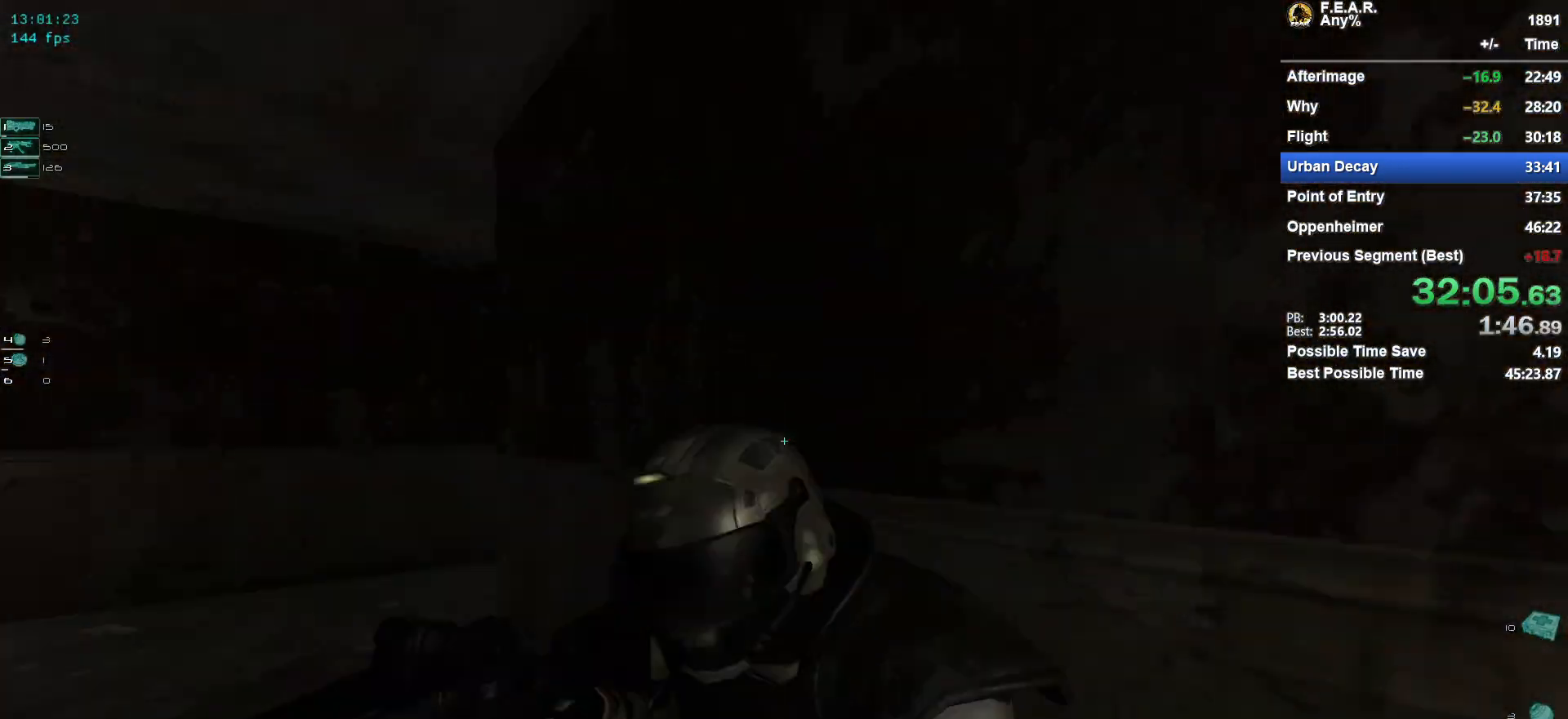
{"keys": ["a", "w"], "mouse": [], "events": [[50, "mouse_left", "down"], [150, "mouse_left", "up"], [467, "a", "down"]]}
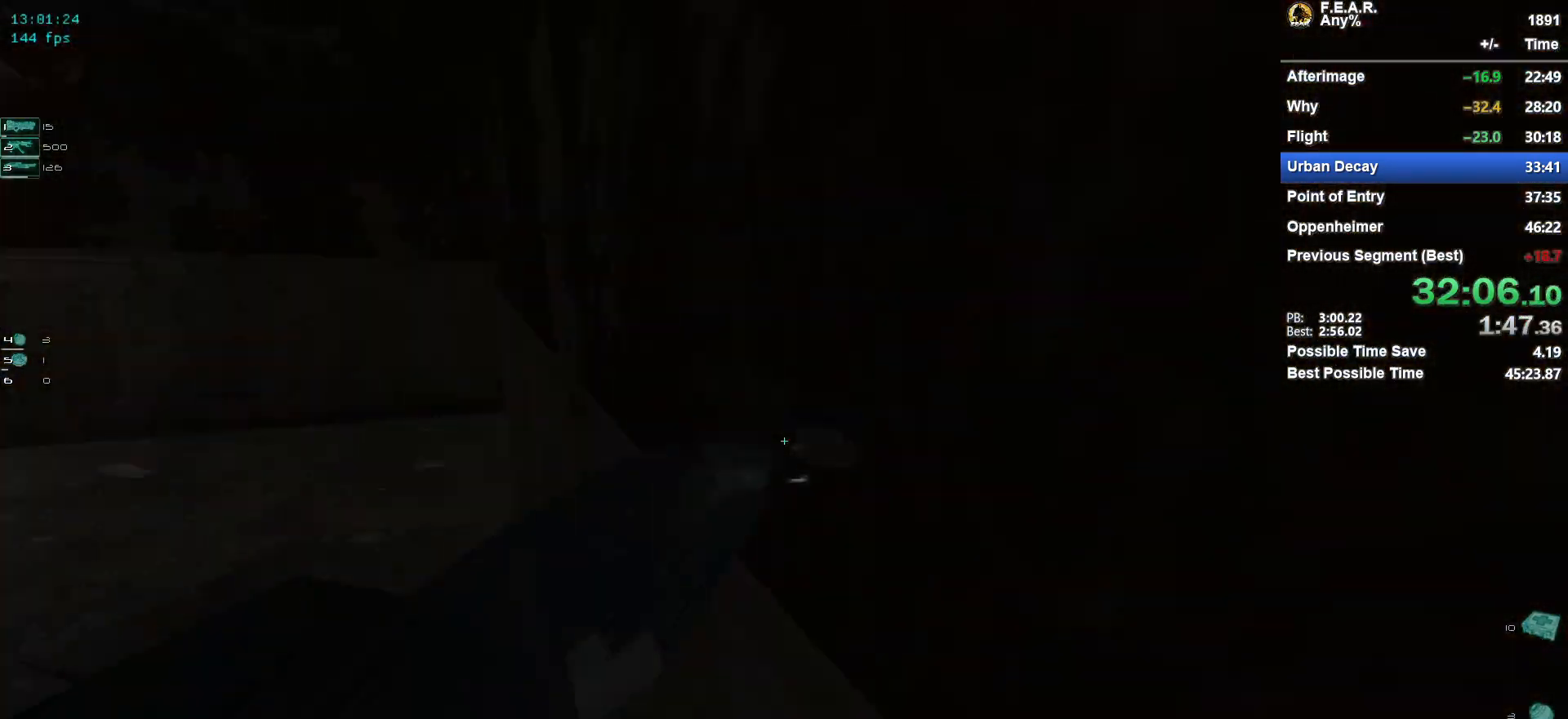
{"keys": ["w"], "mouse": [], "events": [[116, "a", "up"]]}
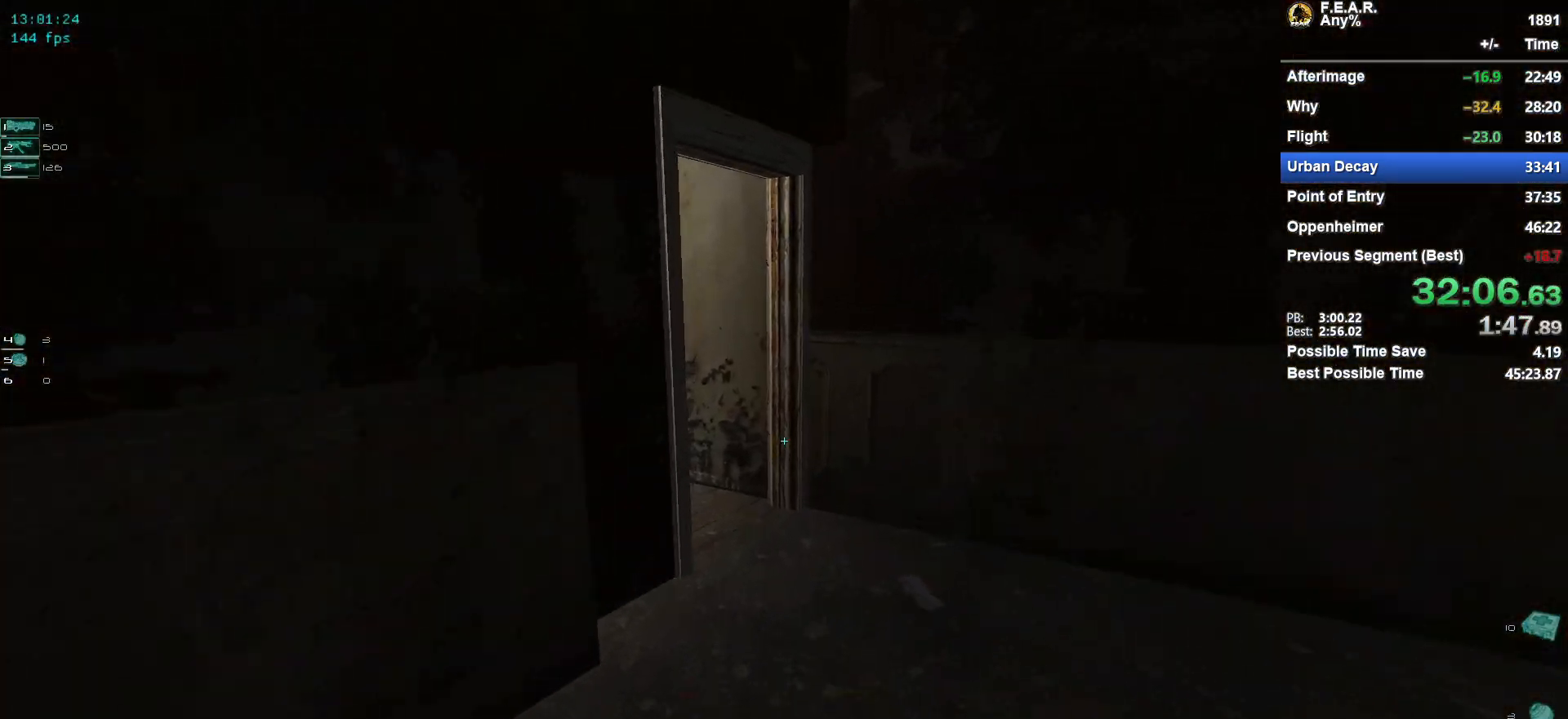
{"keys": ["w"], "mouse": [], "events": []}
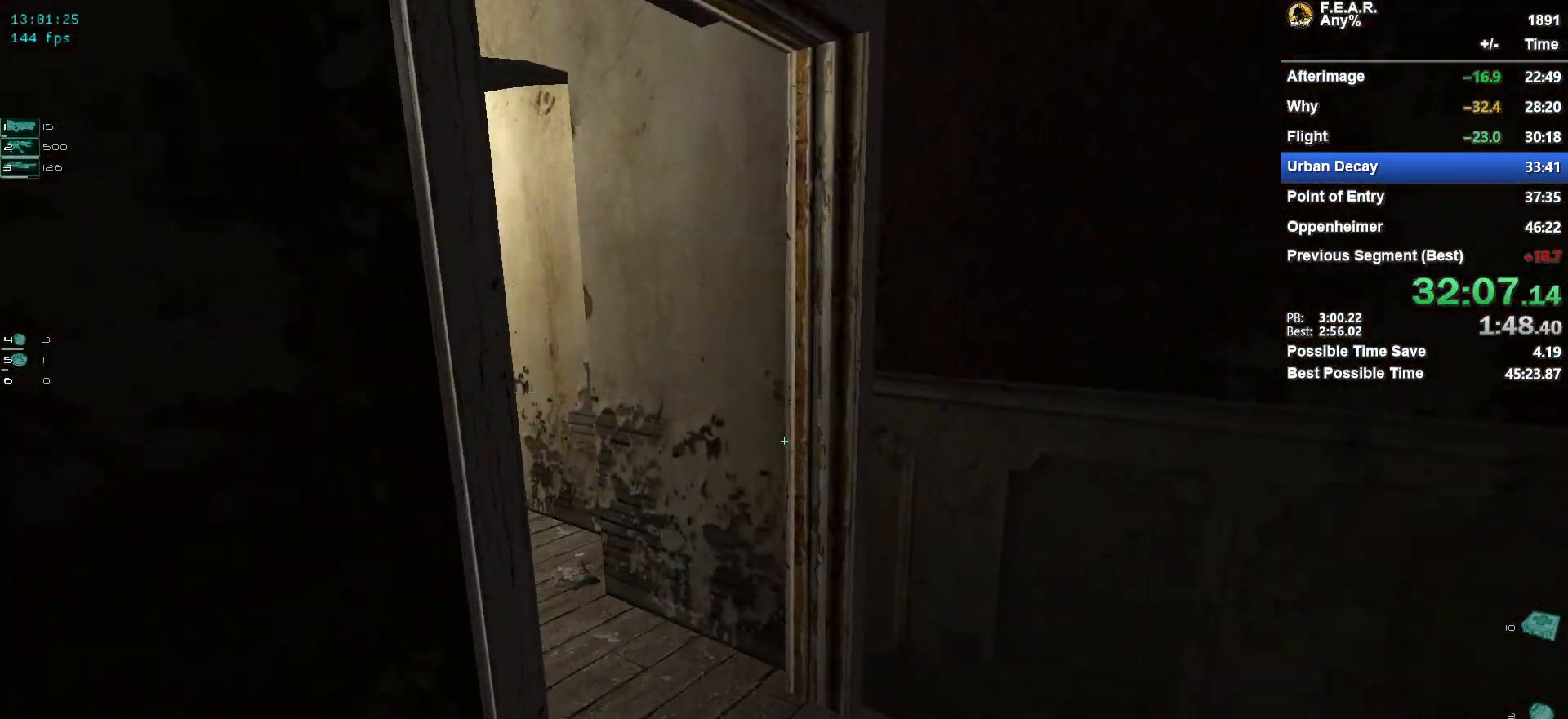
{"keys": ["w"], "mouse": [], "events": []}
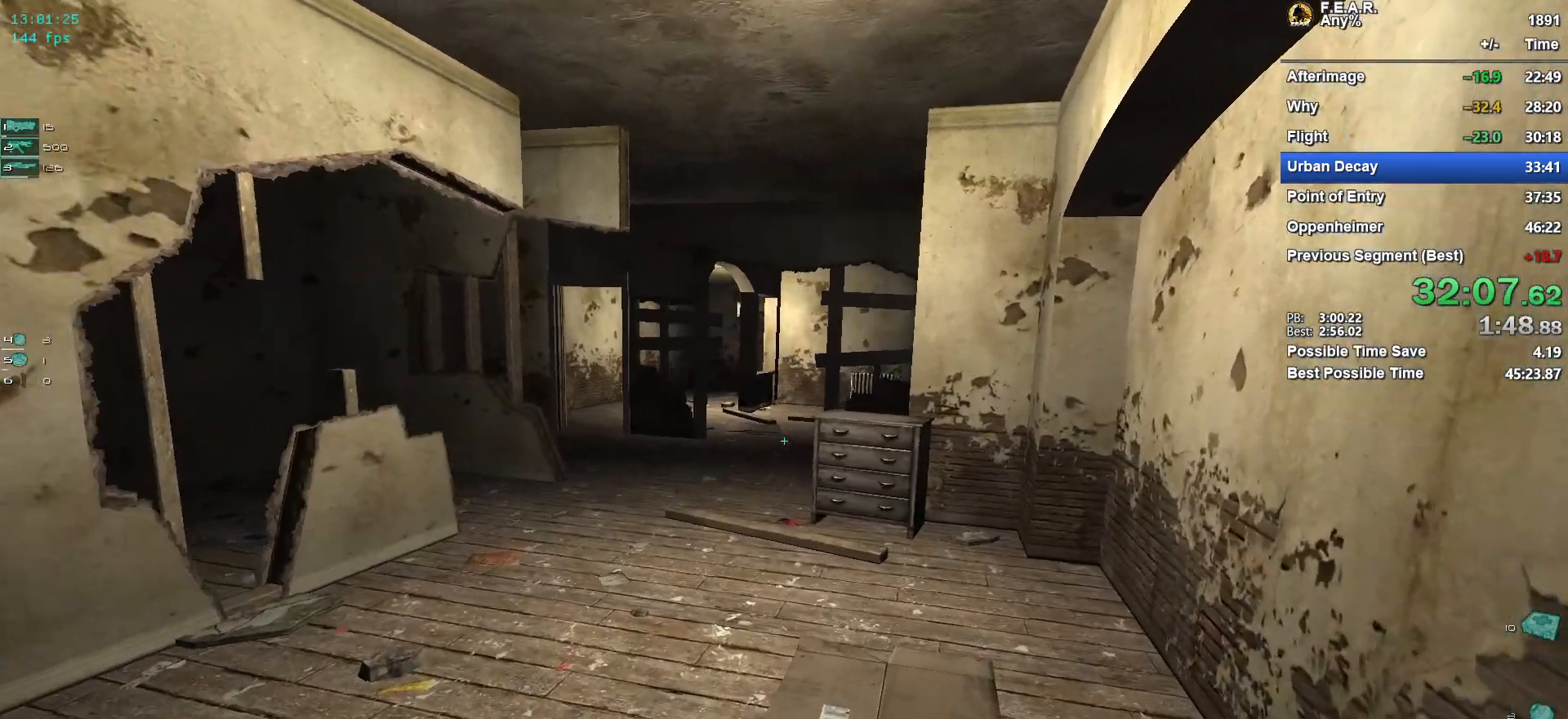
{"keys": ["w"], "mouse": [], "events": []}
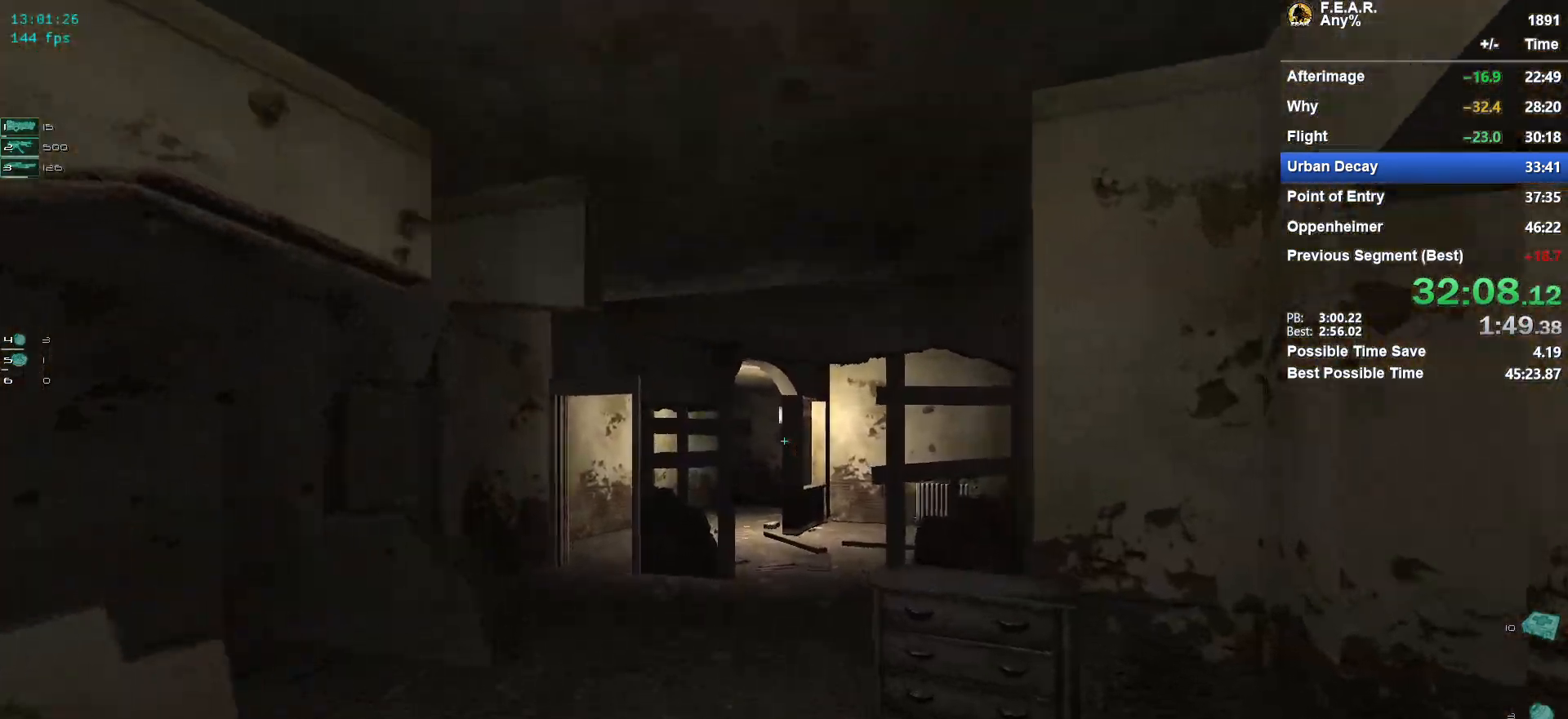
{"keys": ["w"], "mouse": [], "events": [[16, "g", "down"], [150, "g", "up"], [300, "d", "down"], [350, "d", "up"]]}
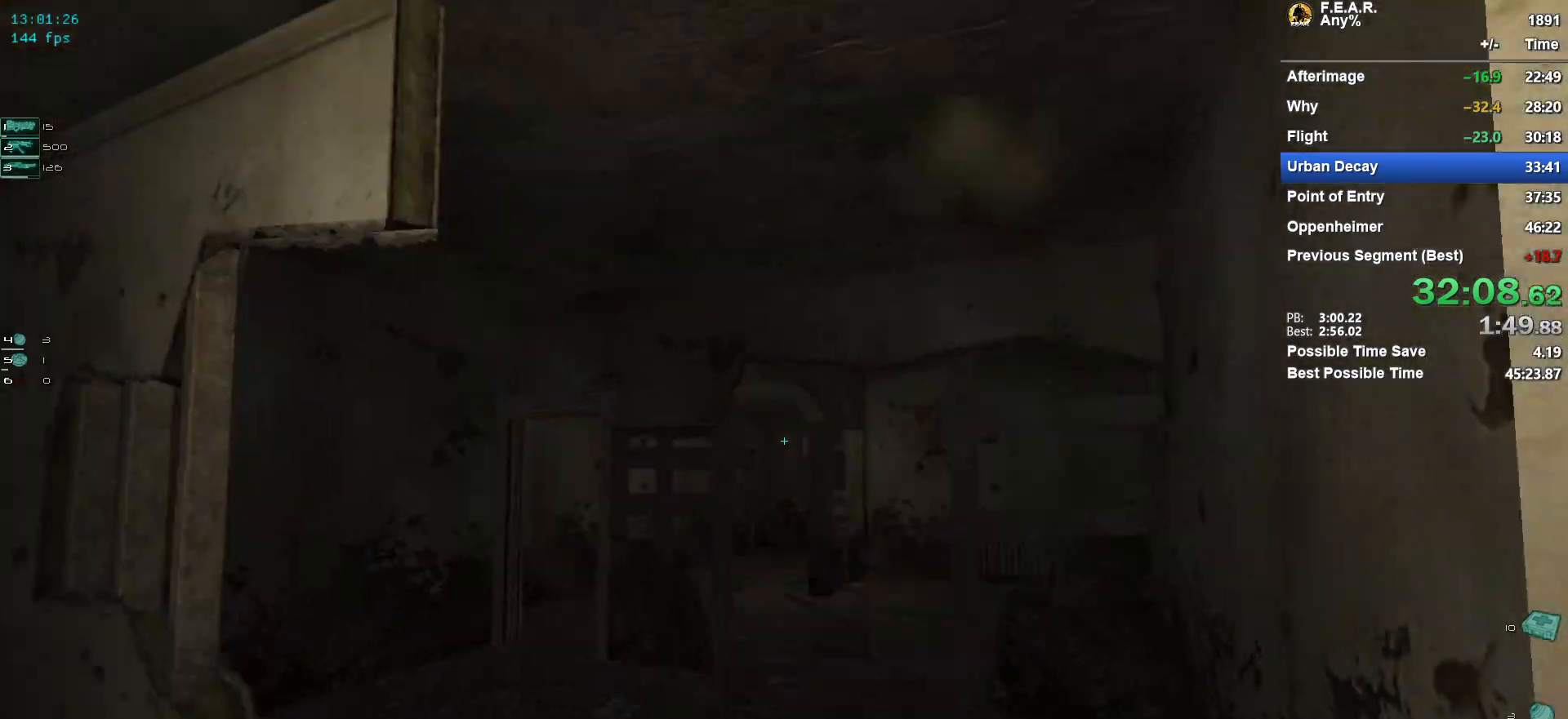
{"keys": ["w"], "mouse": [], "events": []}
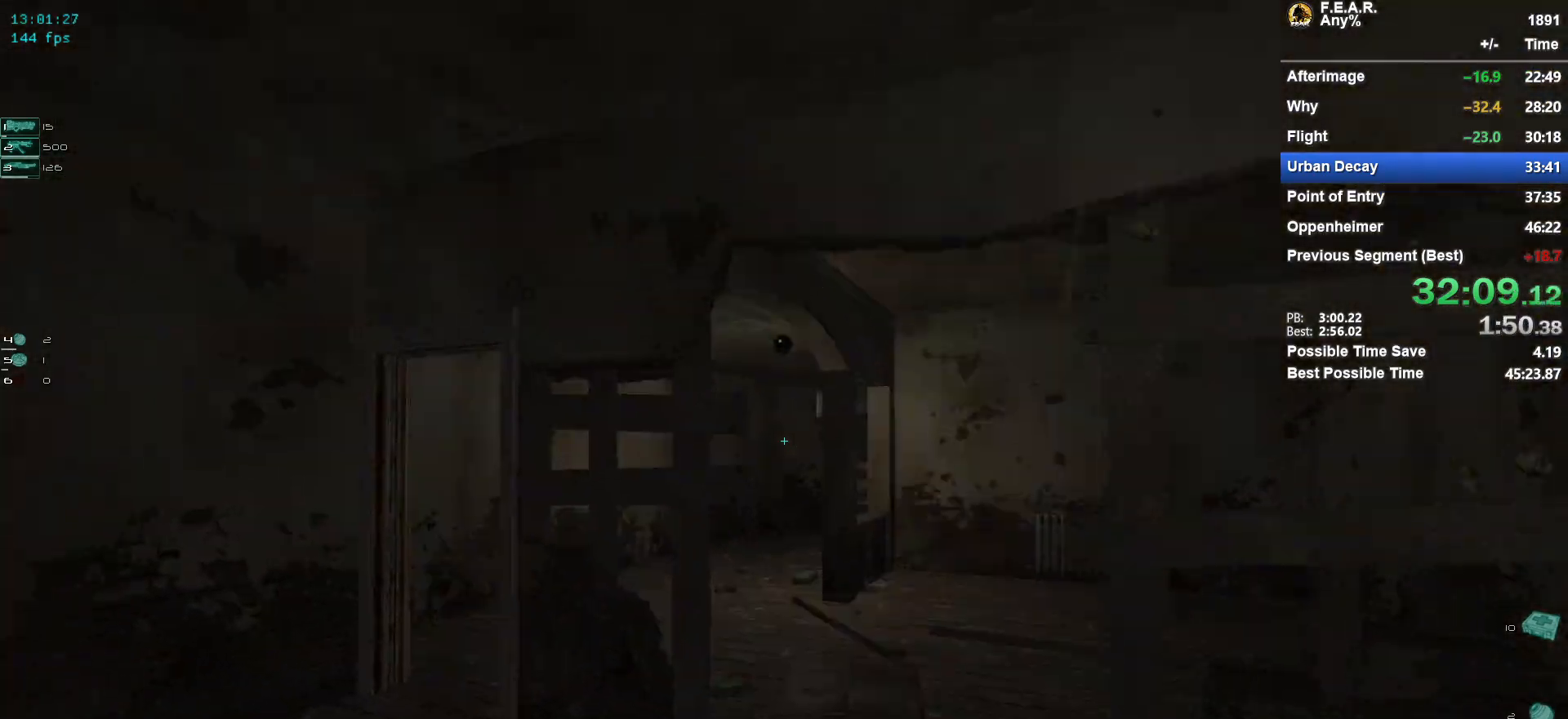
{"keys": ["w"], "mouse": [], "events": [[150, "d", "down"], [283, "d", "up"]]}
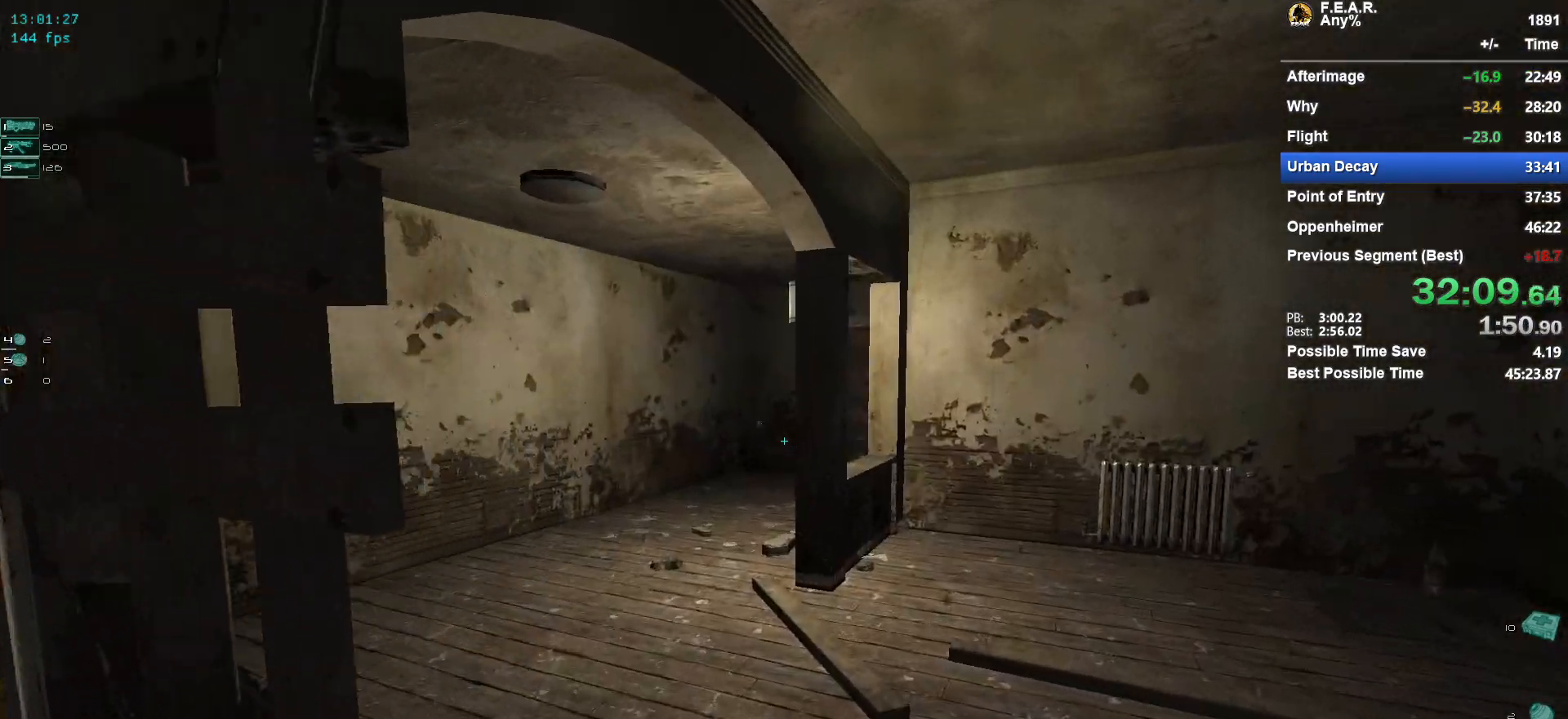
{"keys": ["d", "w"], "mouse": [], "events": [[67, "d", "down"], [250, "d", "up"], [484, "d", "down"]]}
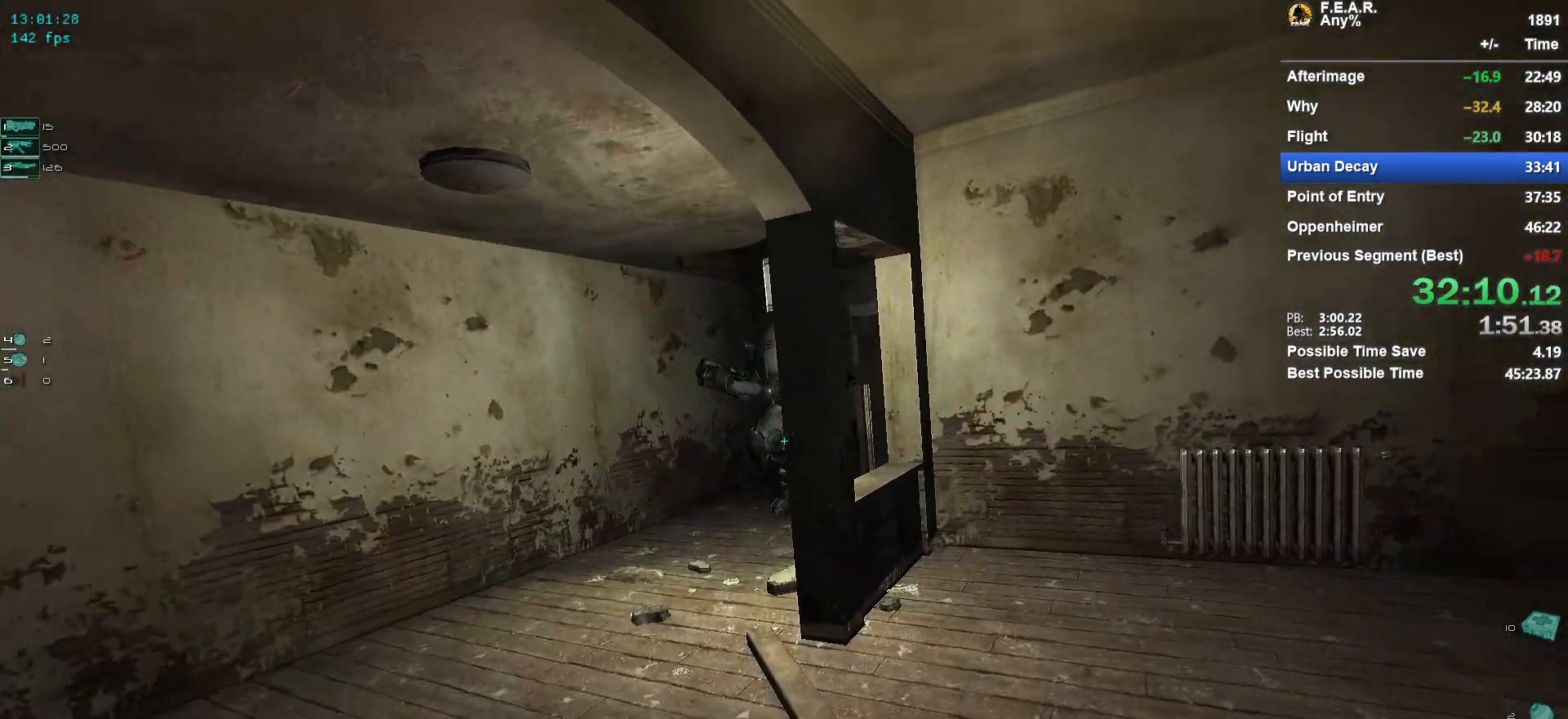
{"keys": ["d", "w"], "mouse": [], "events": [[166, "d", "up"], [450, "d", "down"]]}
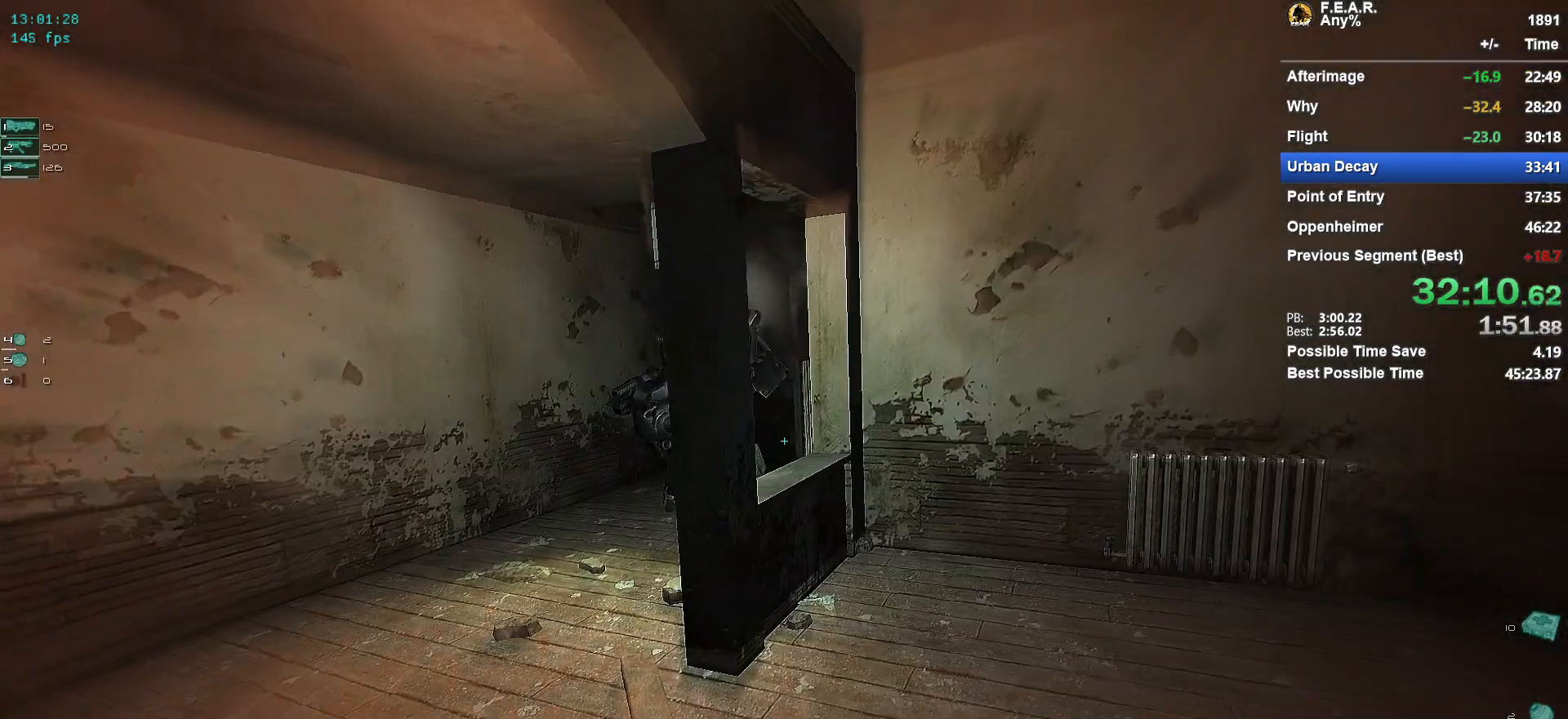
{"keys": ["w"], "mouse": [], "events": [[150, "d", "up"]]}
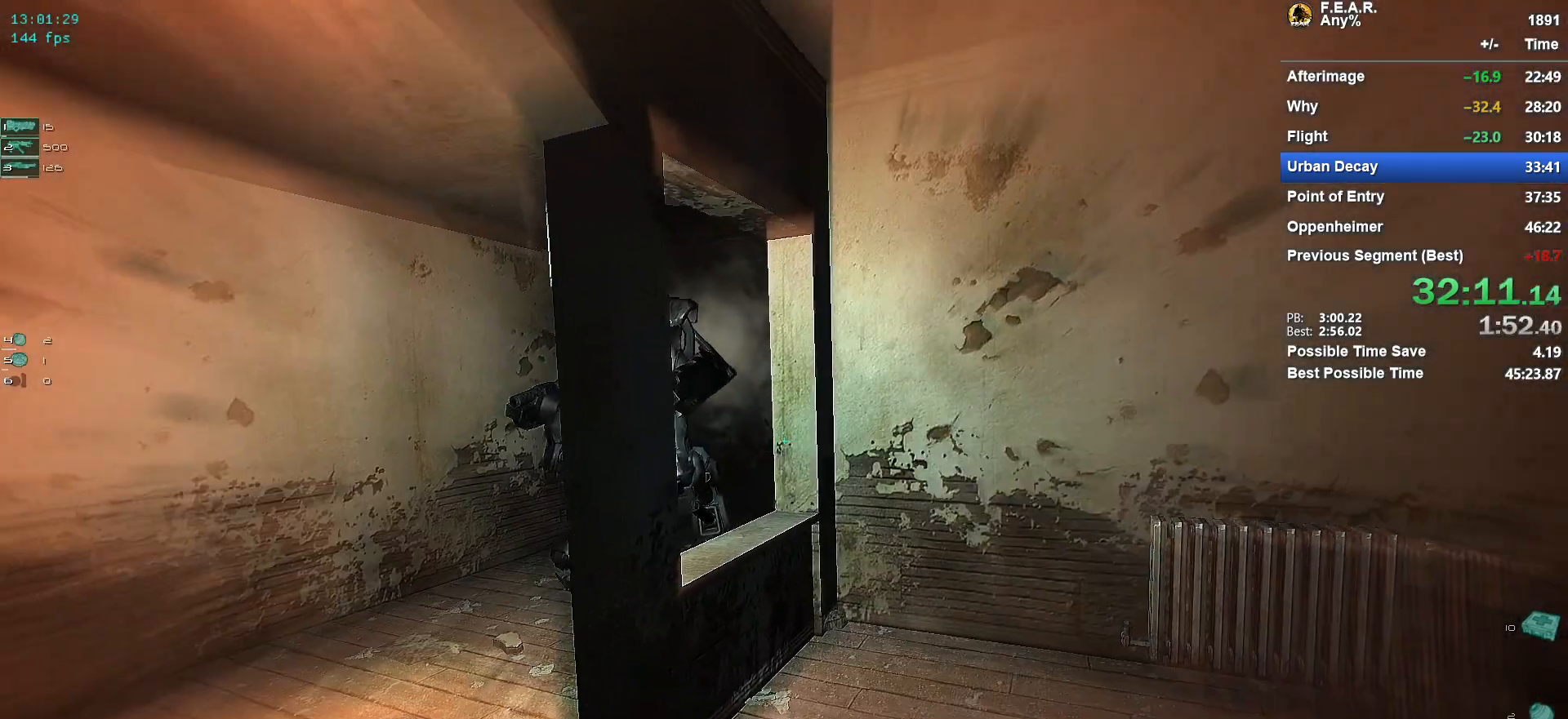
{"keys": ["w"], "mouse": [], "events": [[150, "d", "down"], [400, "d", "up"]]}
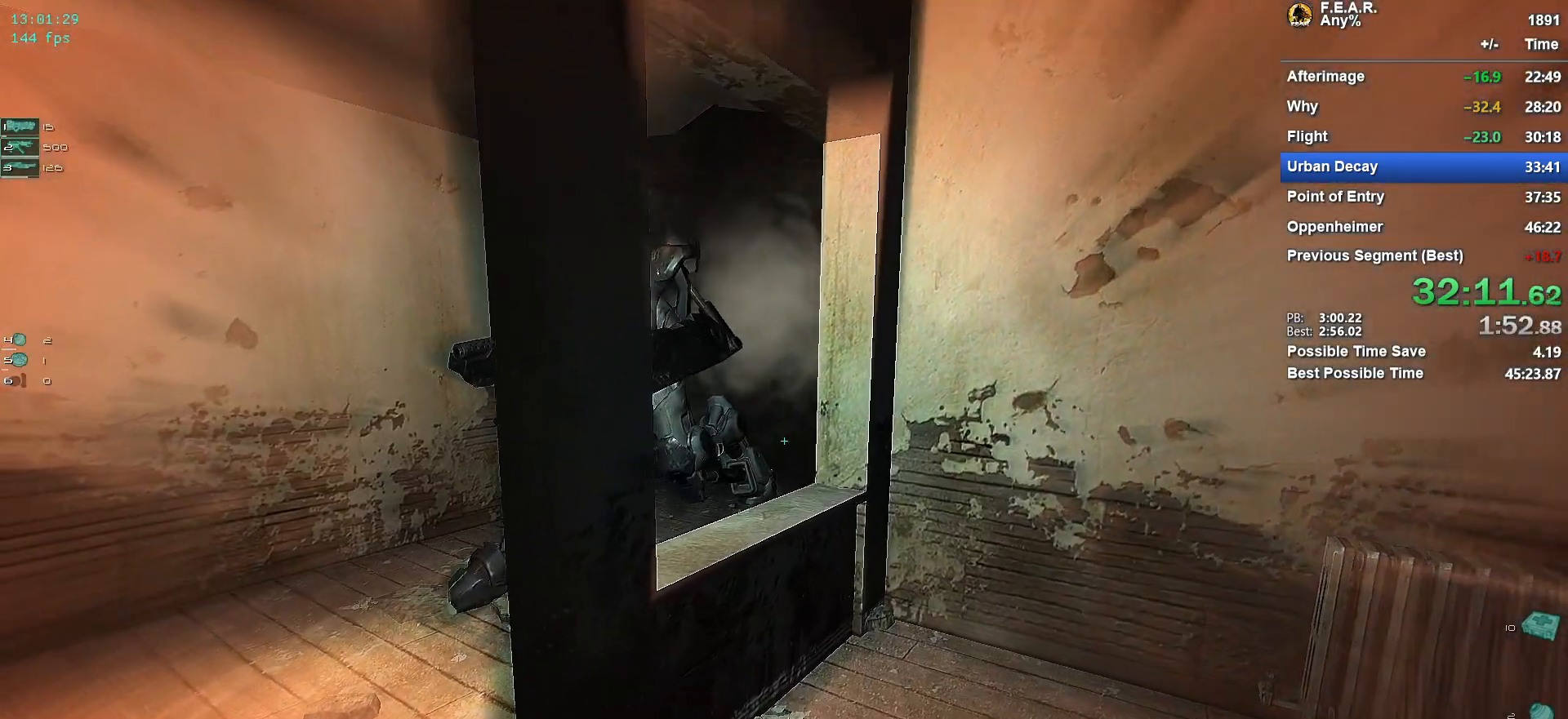
{"keys": ["w"], "mouse": [], "events": [[134, "d", "down"], [501, "d", "up"]]}
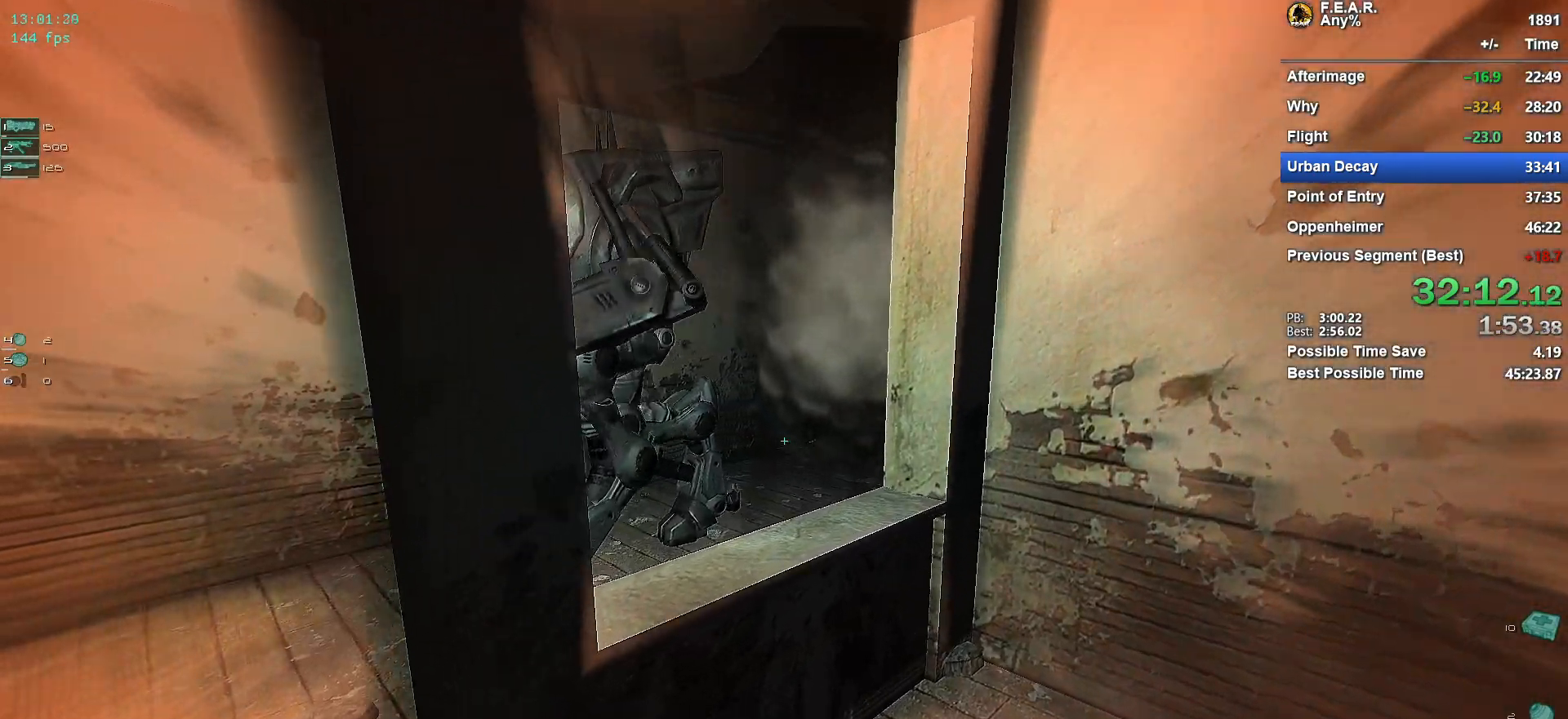
{"keys": ["w"], "mouse": [], "events": []}
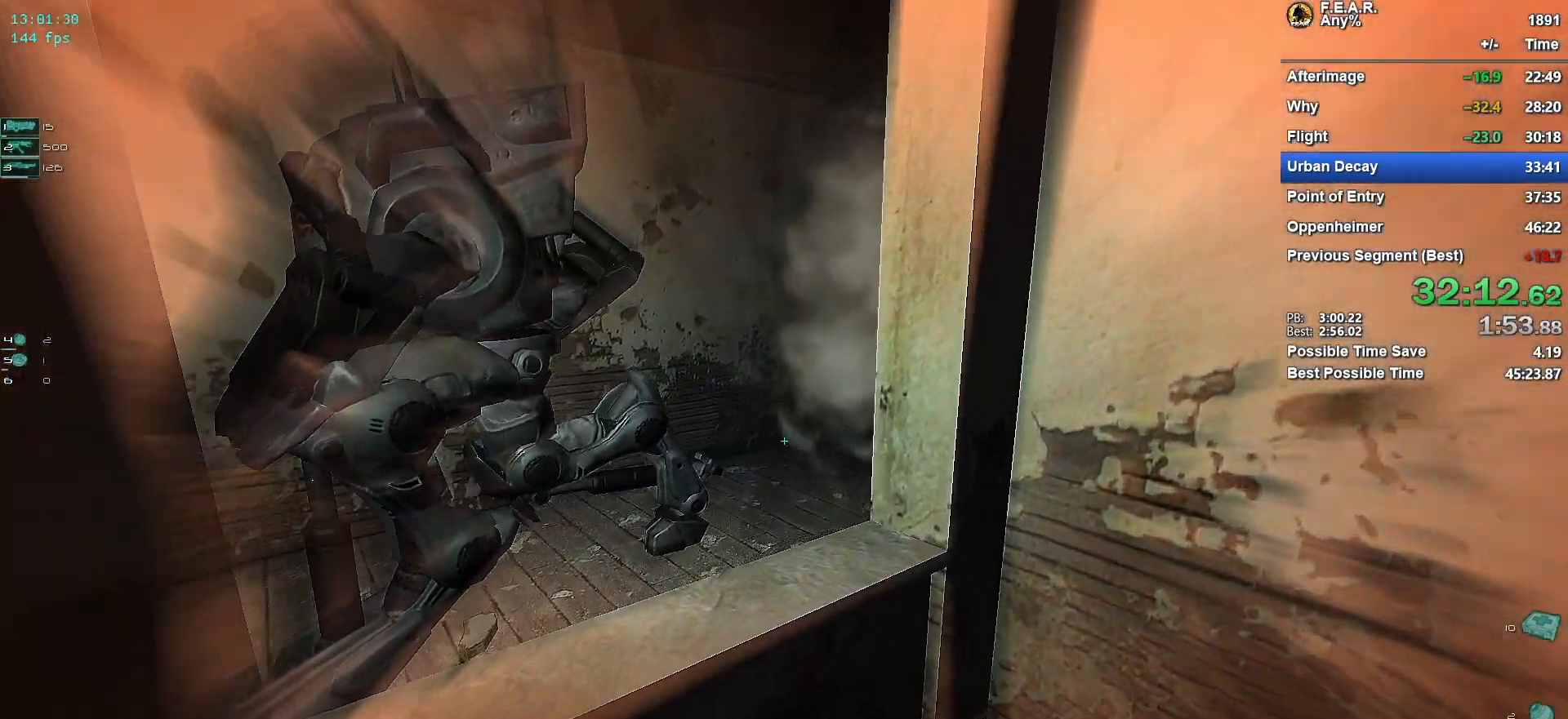
{"keys": ["a", "w"], "mouse": [], "events": [[250, "space", "down"], [401, "a", "down"], [484, "space", "up"]]}
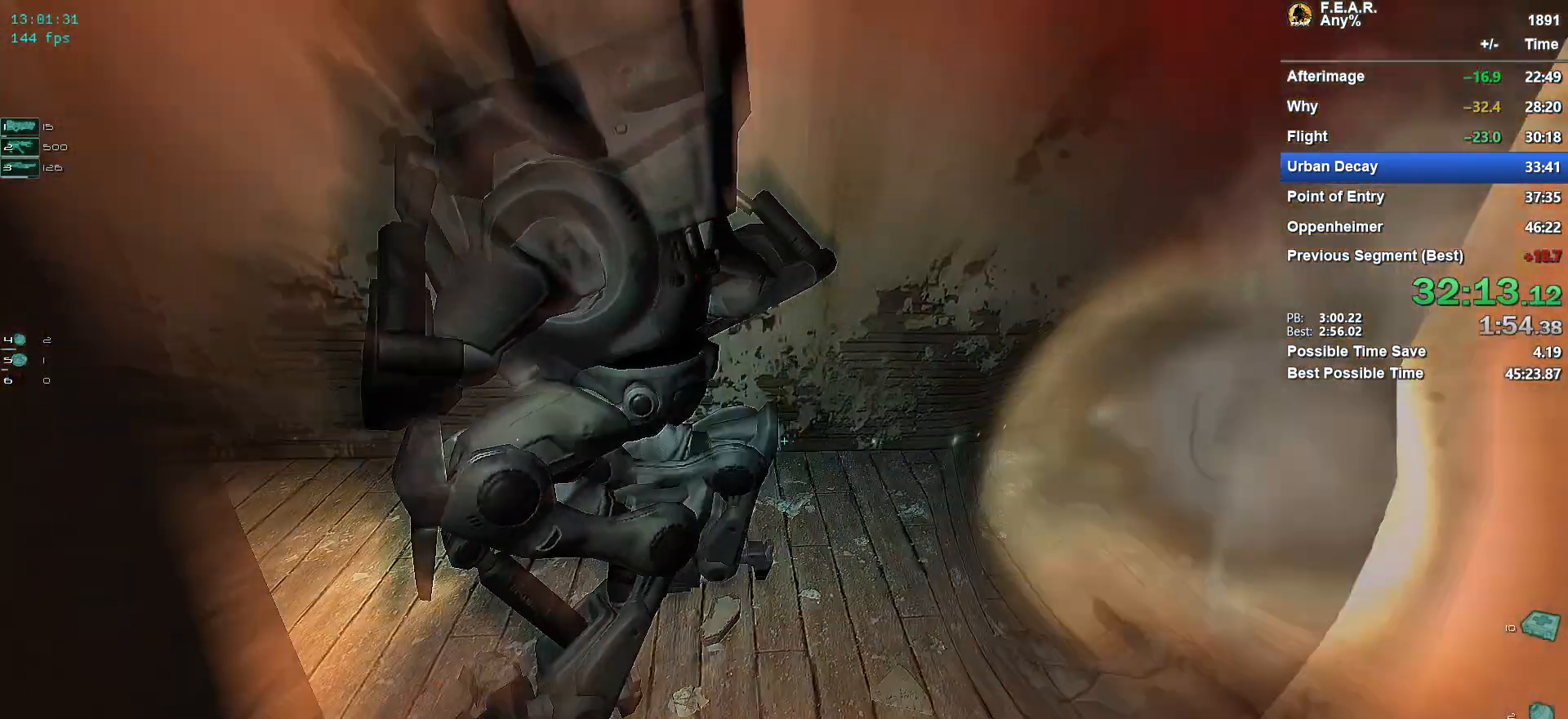
{"keys": ["a", "ctrl", "w"], "mouse": [], "events": [[367, "ctrl", "down"]]}
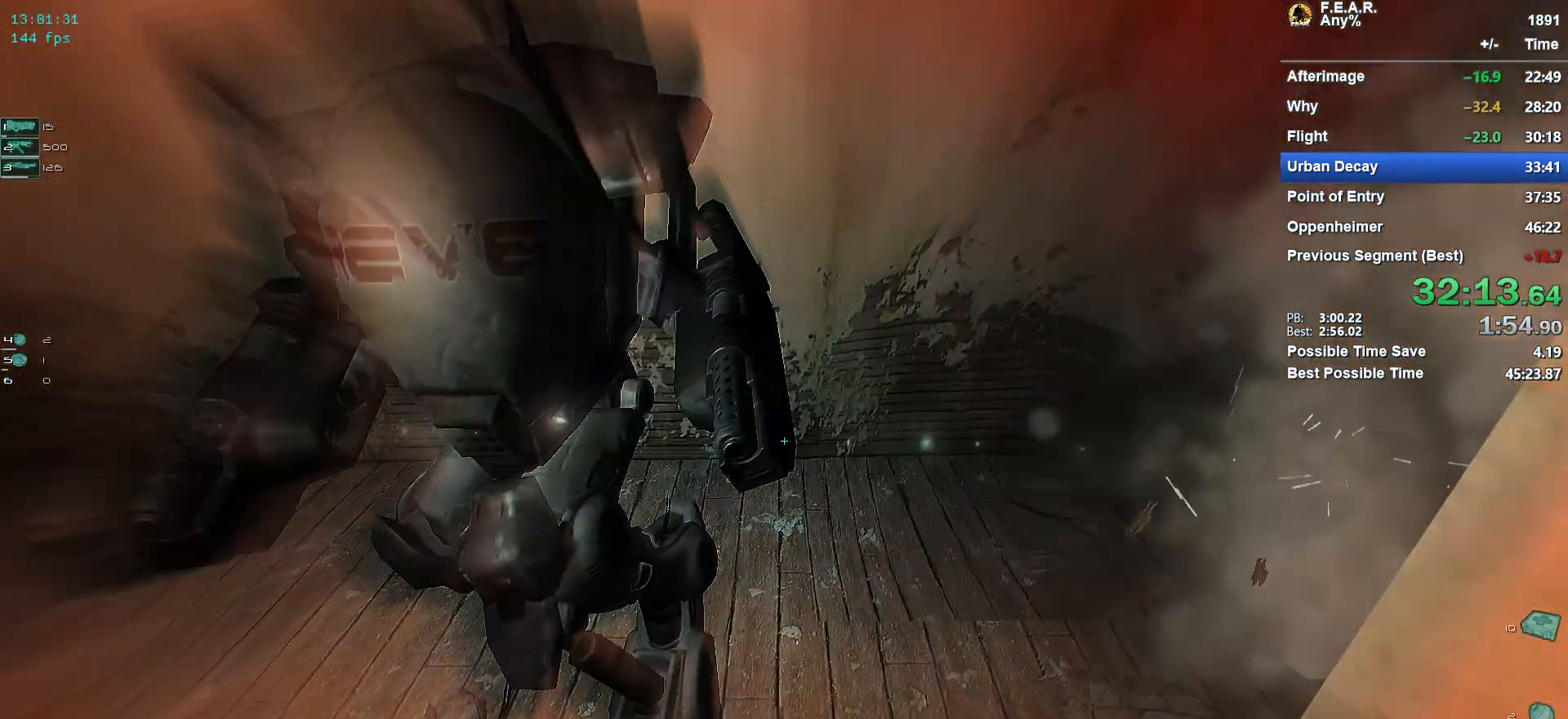
{"keys": ["w"], "mouse": [], "events": [[150, "ctrl", "up"], [384, "a", "up"]]}
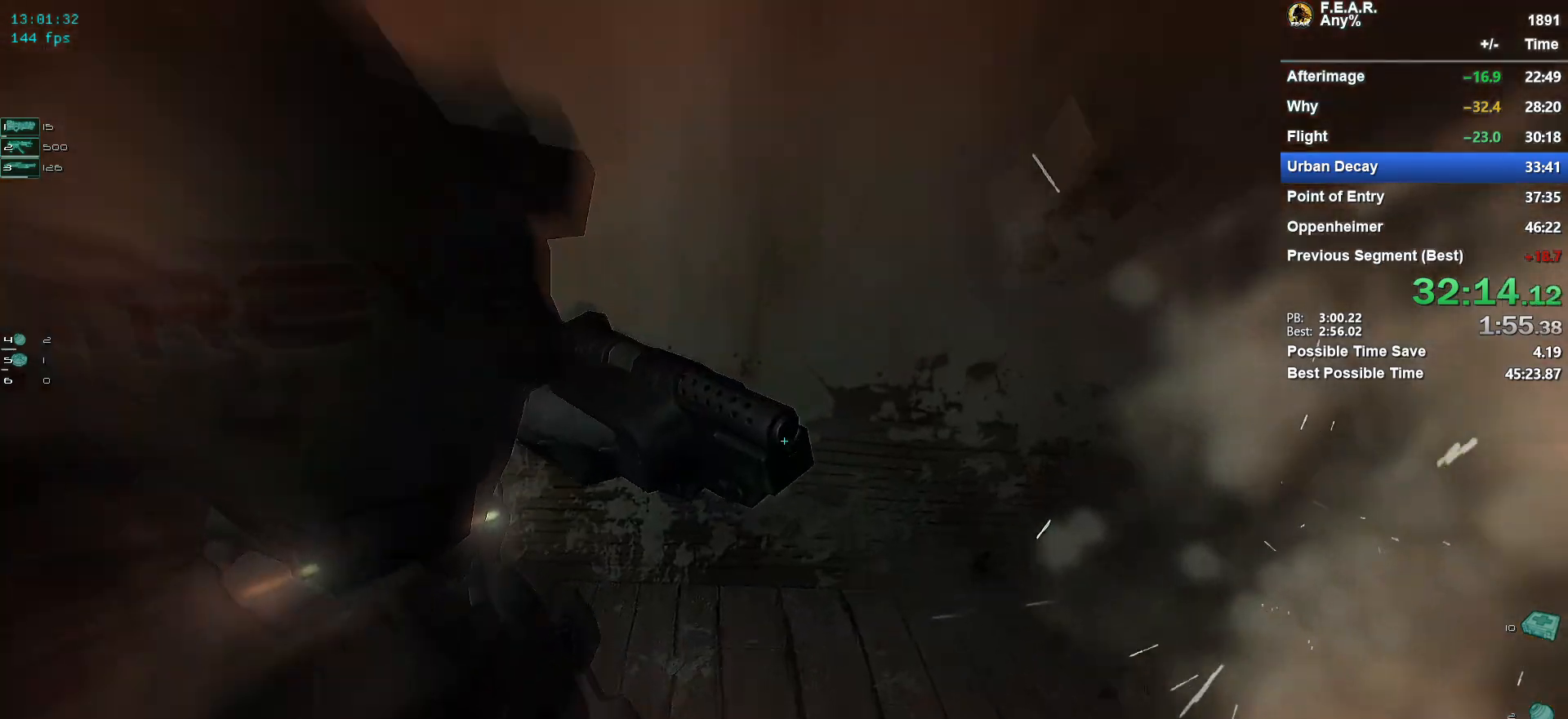
{"keys": ["a", "w"], "mouse": [], "events": [[433, "a", "down"]]}
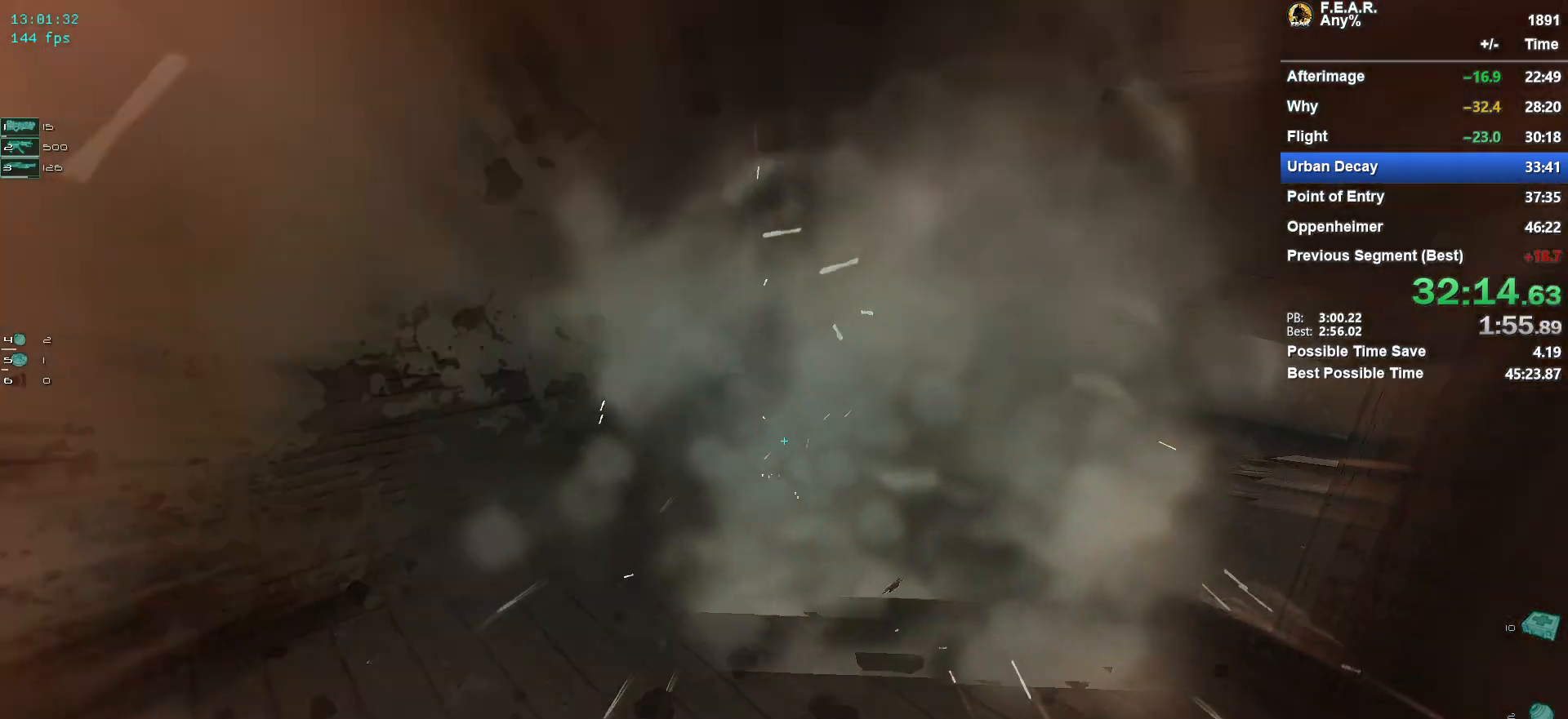
{"keys": ["a", "w"], "mouse": [], "events": [[134, "a", "up"], [501, "a", "down"]]}
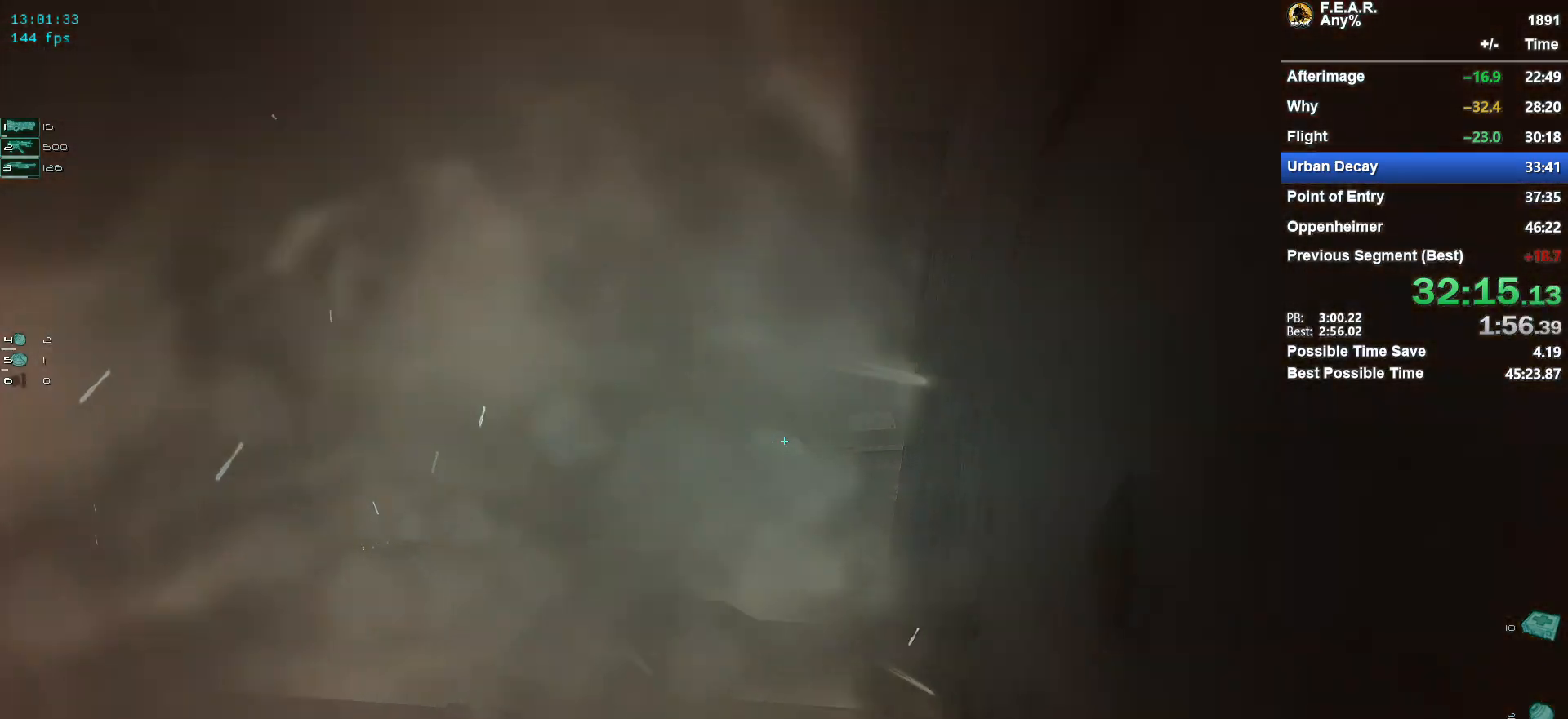
{"keys": ["w"], "mouse": [], "events": [[283, "a", "up"]]}
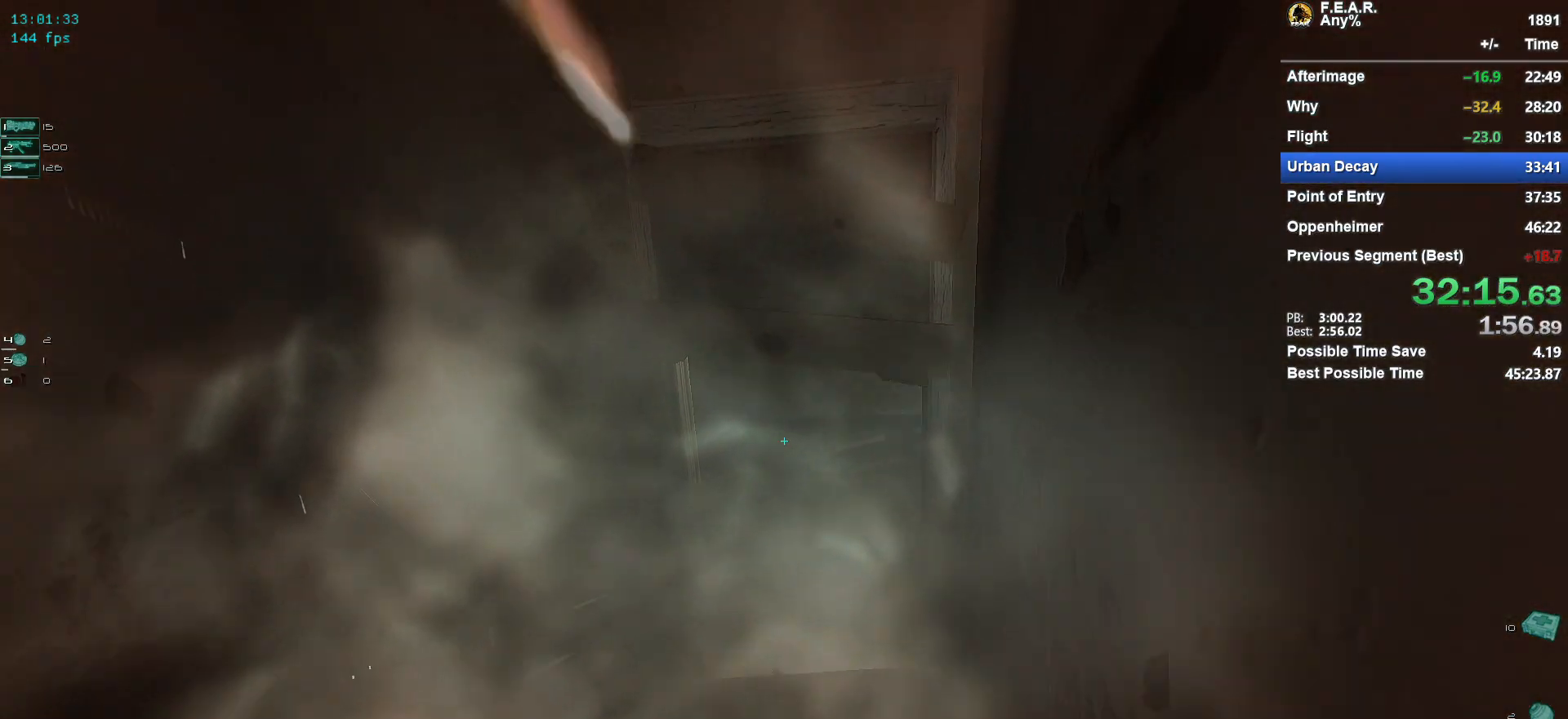
{"keys": ["w"], "mouse": [], "events": [[17, "a", "down"], [67, "a", "up"], [200, "d", "down"], [250, "d", "up"]]}
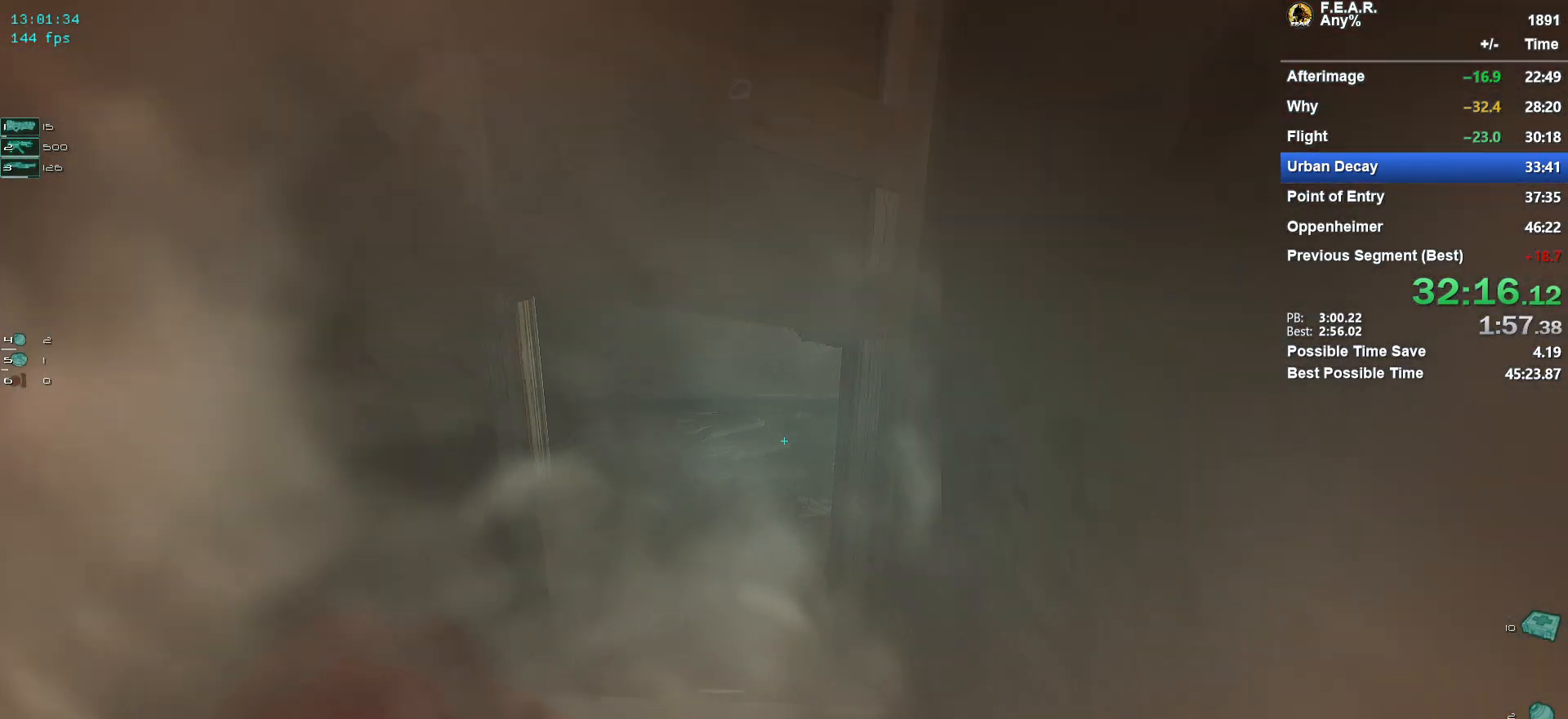
{"keys": ["w"], "mouse": [], "events": []}
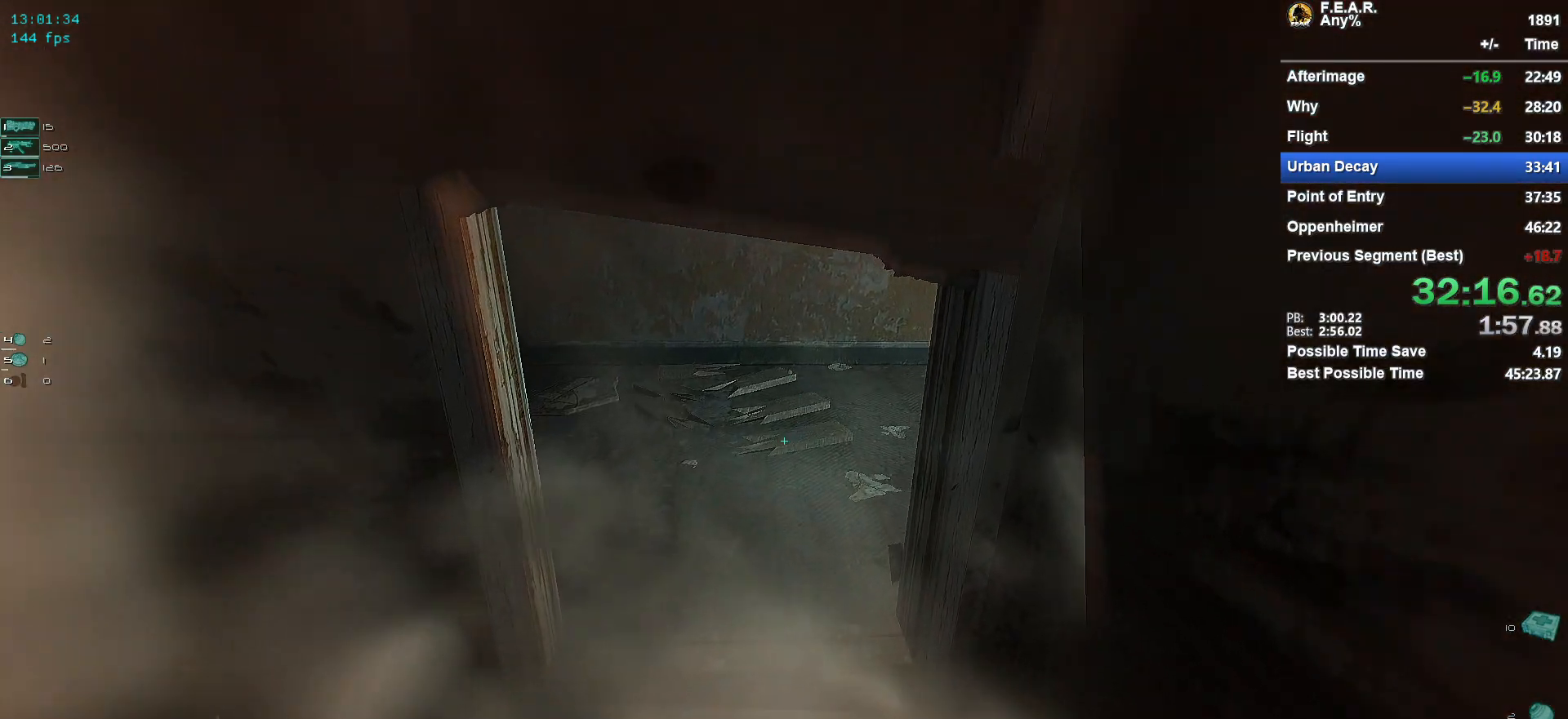
{"keys": ["w"], "mouse": [], "events": []}
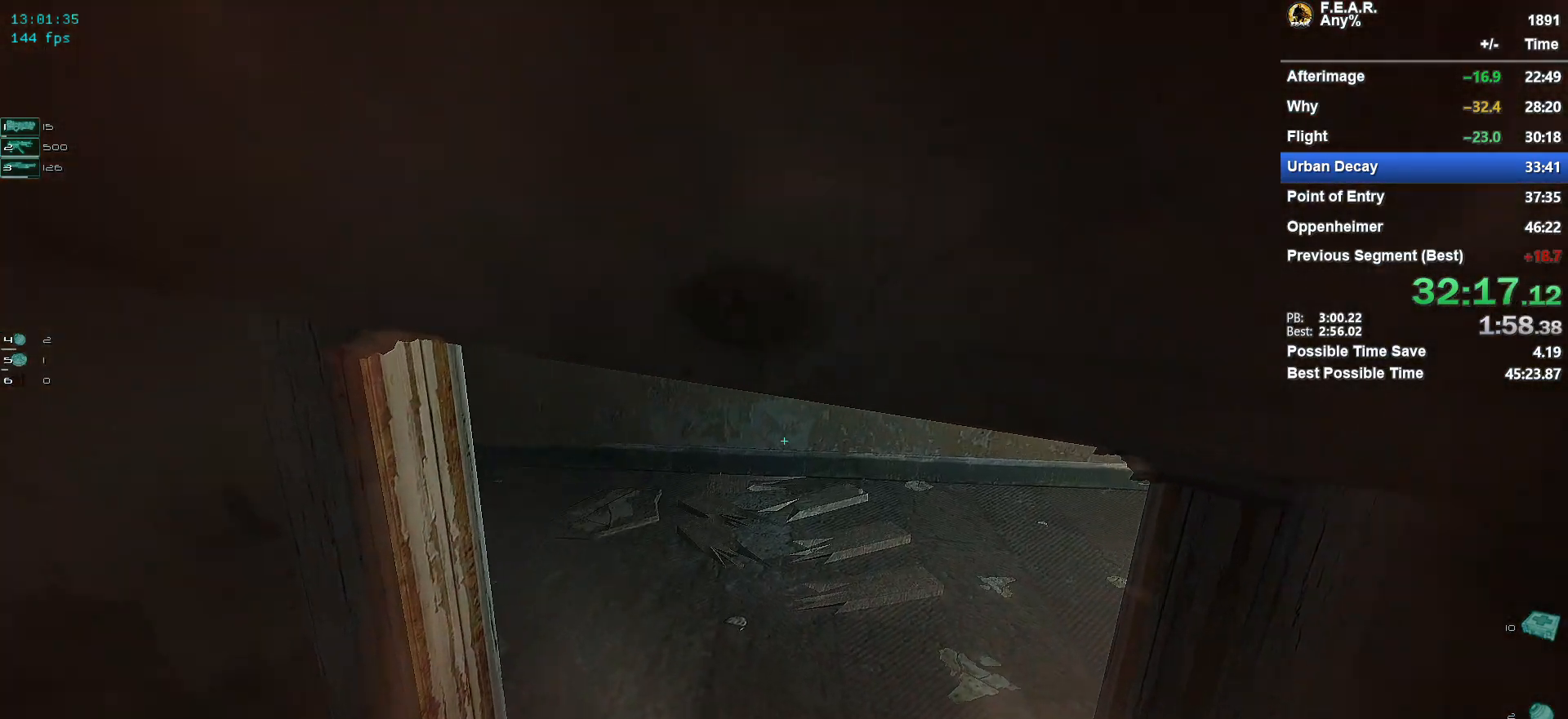
{"keys": ["w"], "mouse": [], "events": [[400, "mouse_wheel", "down"], [433, "mouse_wheel", "up"]]}
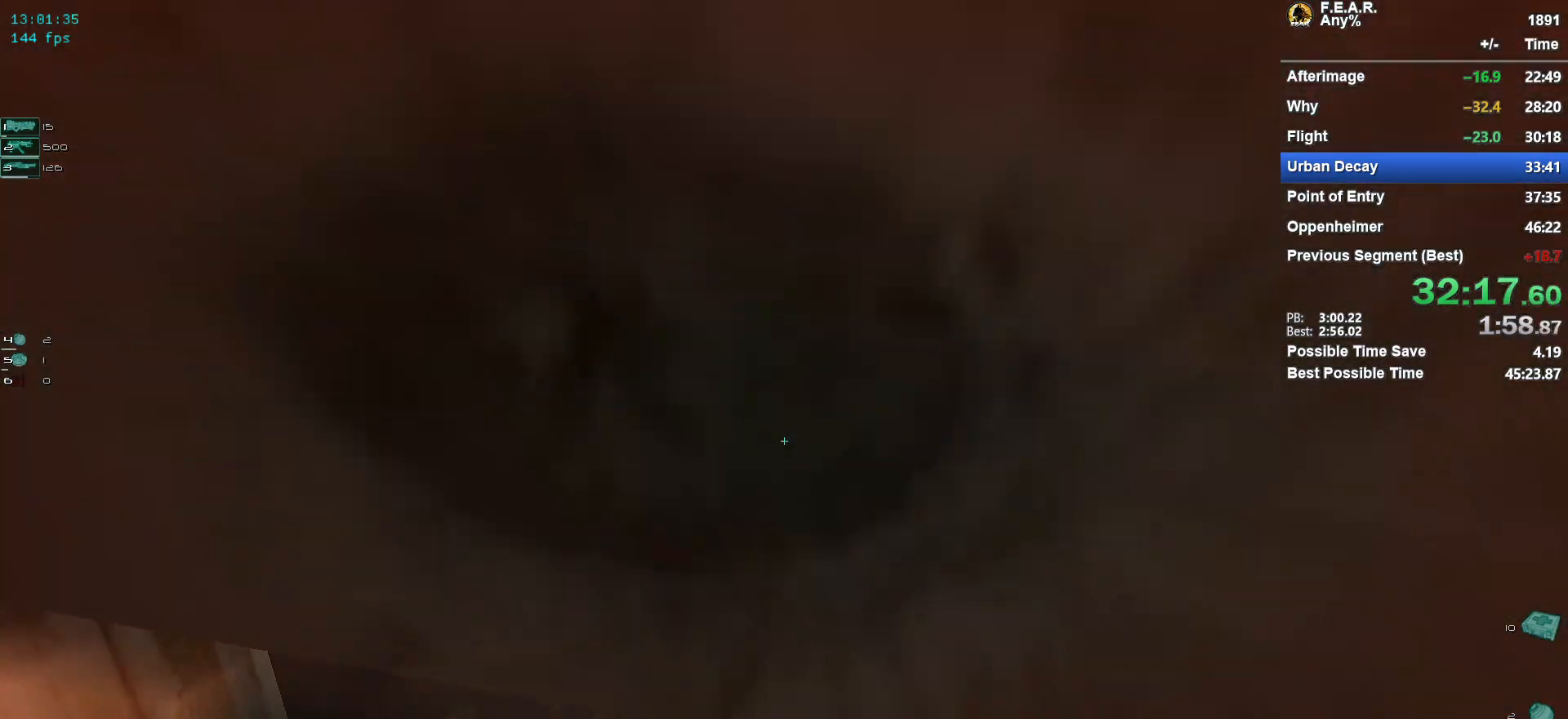
{"keys": ["w"], "mouse": [], "events": []}
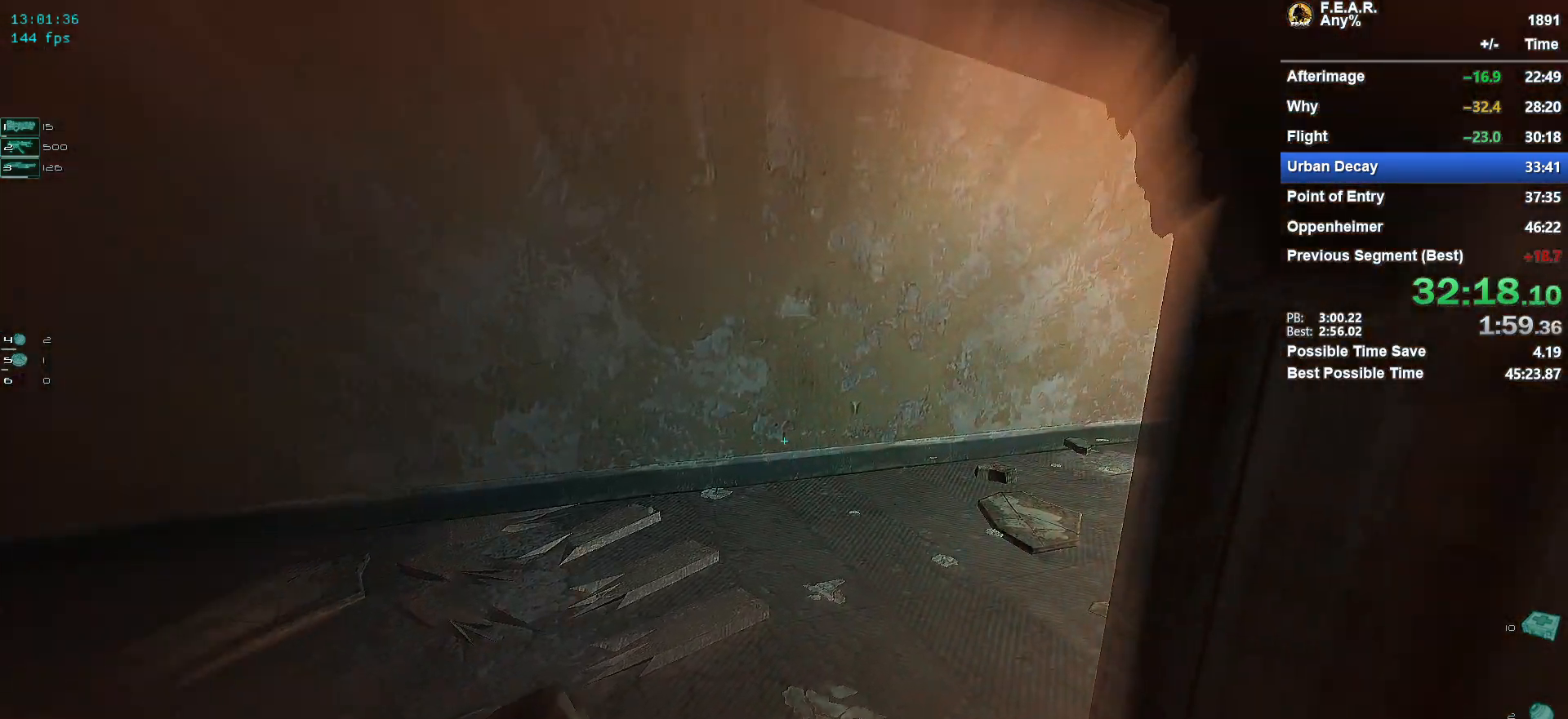
{"keys": ["d", "w"], "mouse": [], "events": [[484, "d", "down"]]}
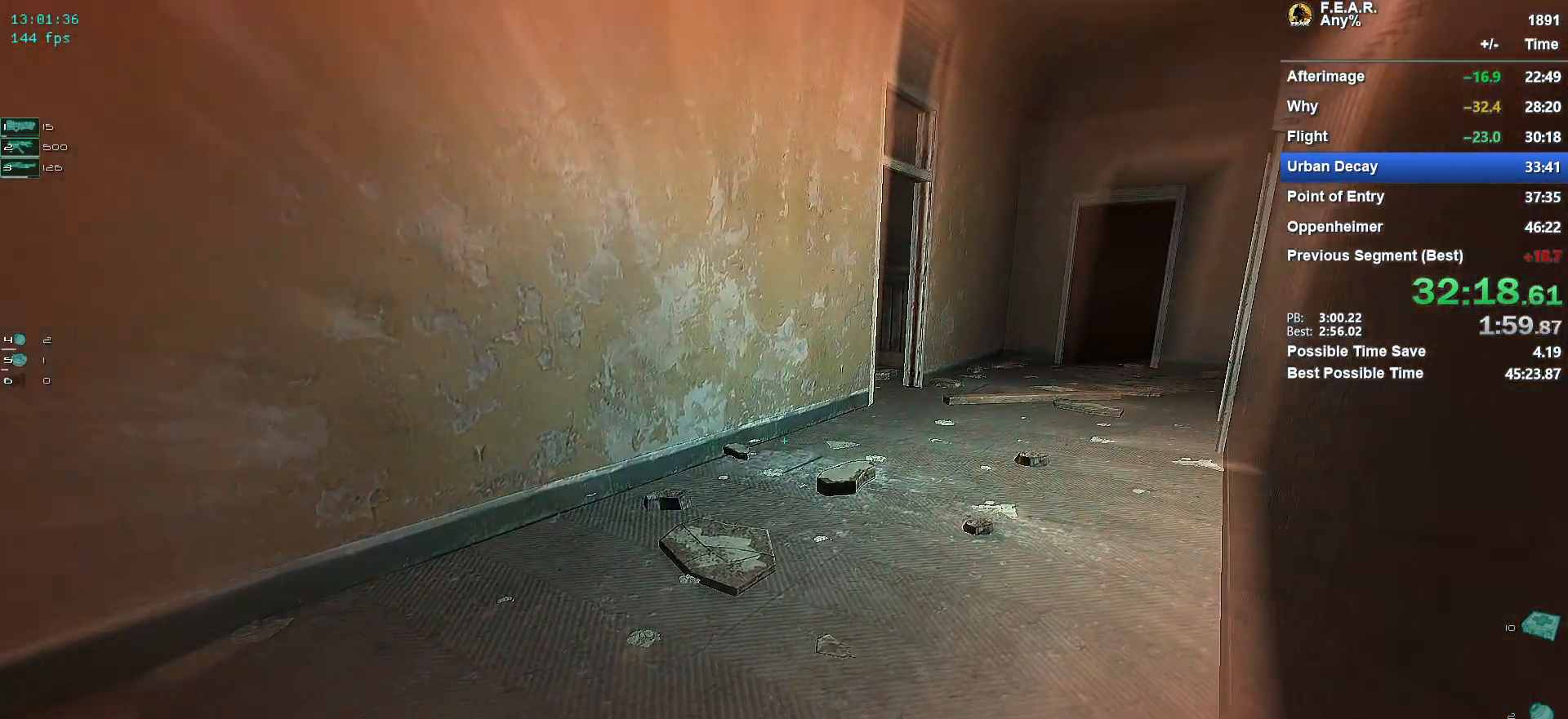
{"keys": ["w"], "mouse": [], "events": [[84, "d", "up"]]}